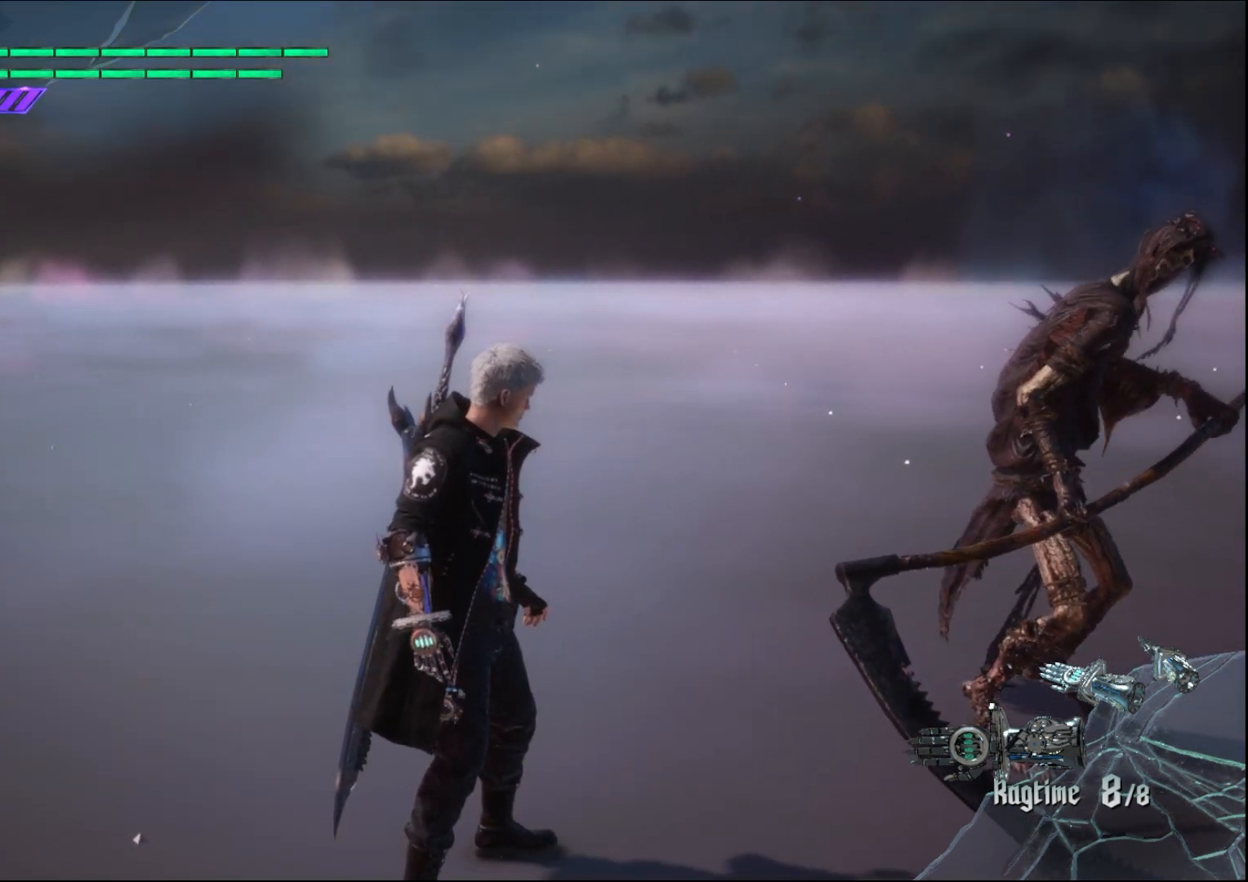
Gameplay with a controller (Xbox layout); each line is a JSON object with the inputs held at the frame after it. "events" lists button and stick changes between this image and that frame as [ms after this image, input, new state], when the widget could be followed in between. Not read: L3 R3.
{"buttons": [], "left_stick": "center", "right_stick": "down-right", "events": [[433, "right_stick", "down-right"]]}
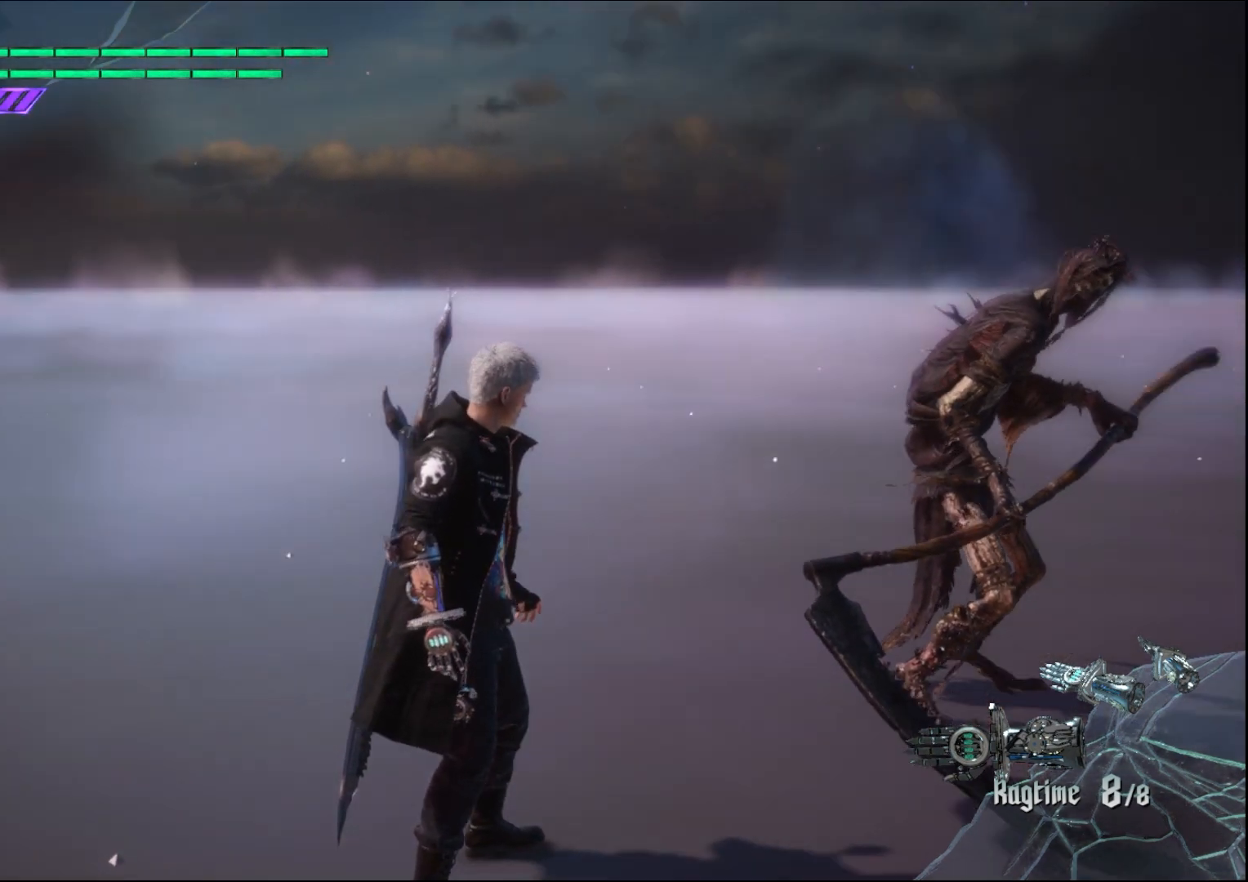
{"buttons": [], "left_stick": "center", "right_stick": "center", "events": [[100, "right_stick", "up"], [467, "right_stick", "center"]]}
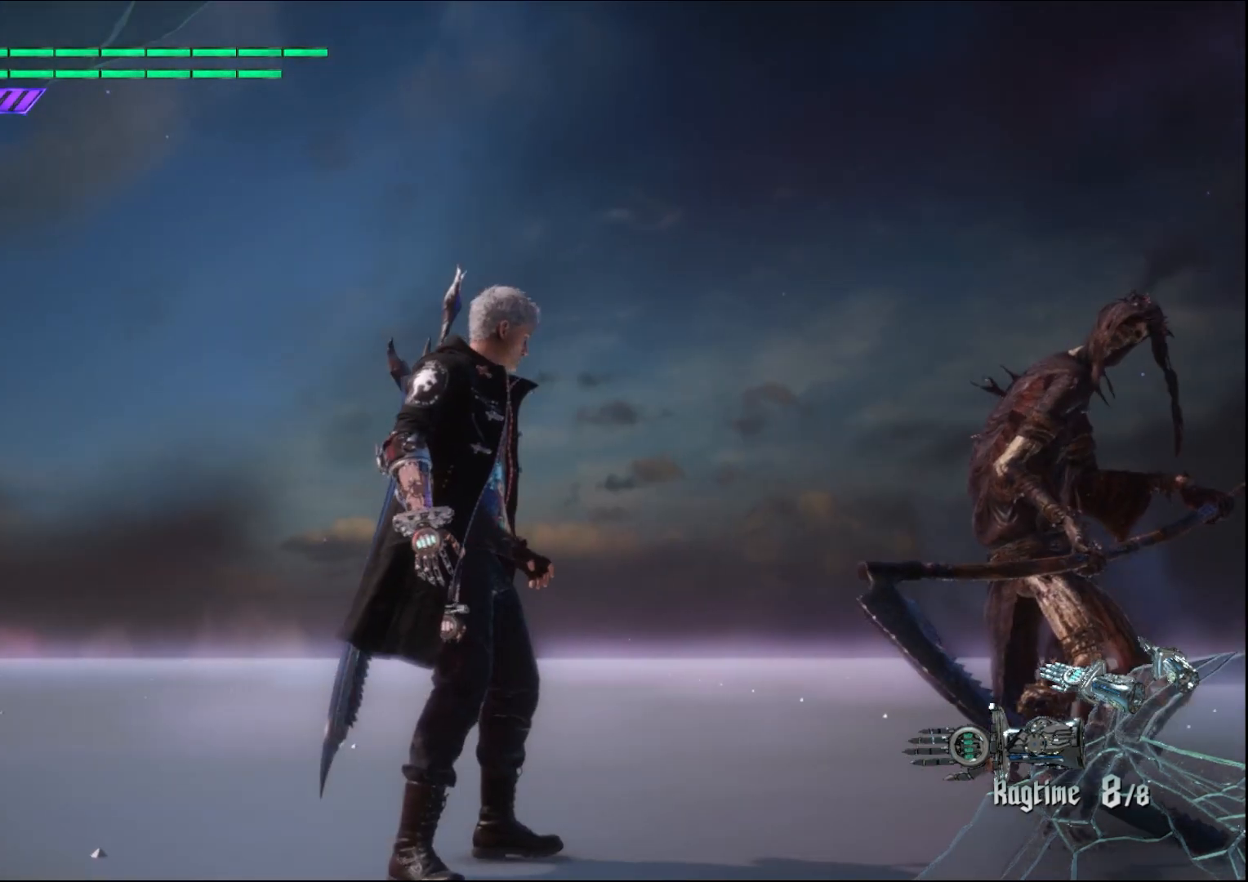
{"buttons": [], "left_stick": "center", "right_stick": "down-right", "events": [[300, "right_stick", "down-right"]]}
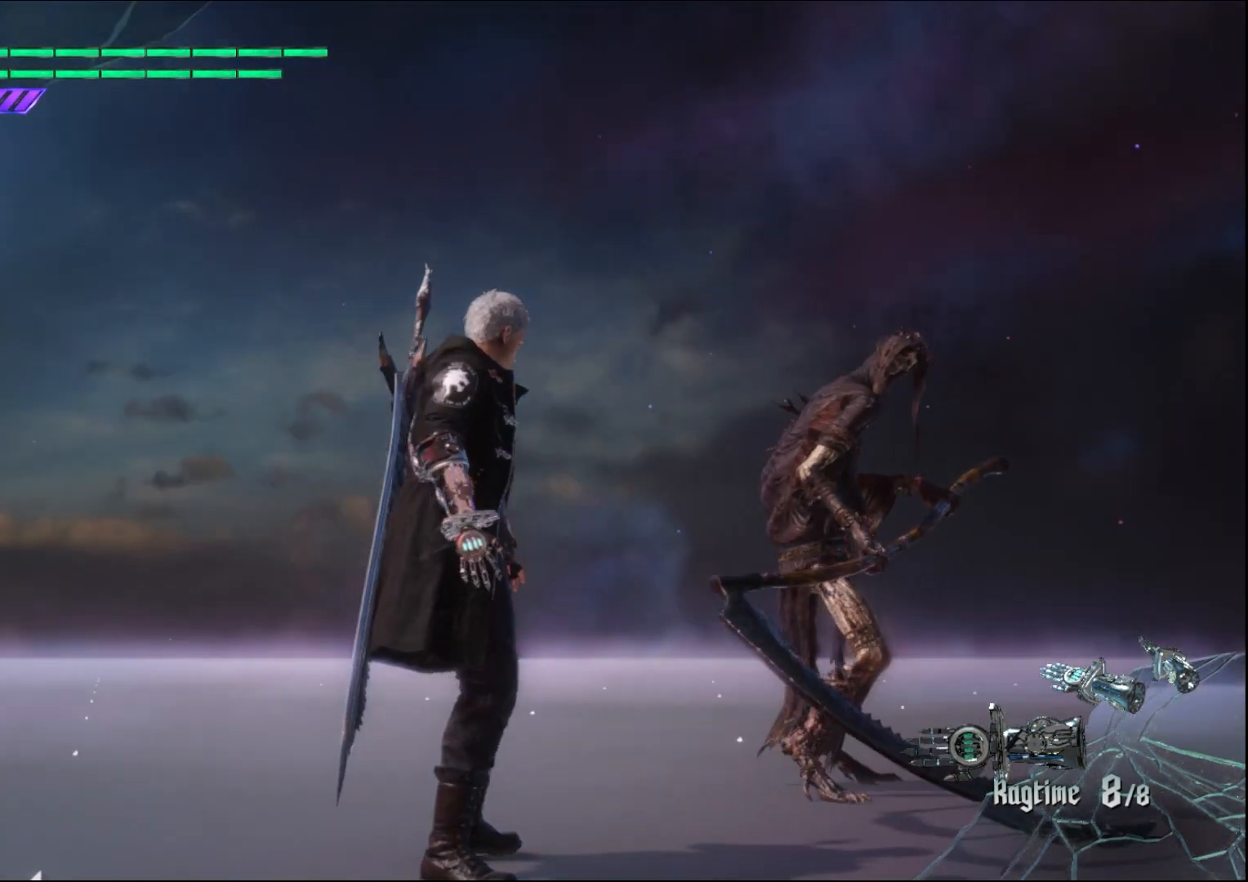
{"buttons": [], "left_stick": "center", "right_stick": "down-right", "events": [[33, "right_stick", "center"], [367, "right_stick", "down-right"]]}
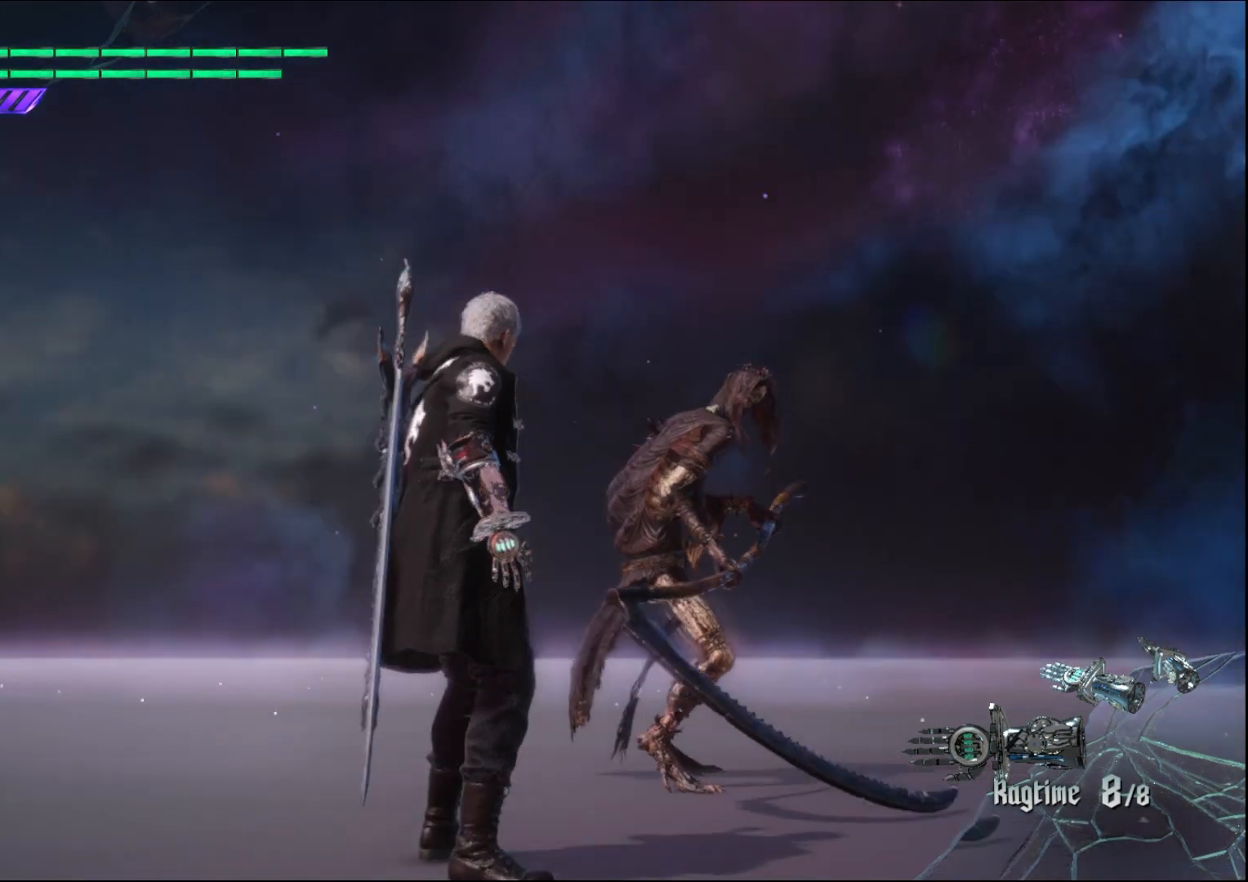
{"buttons": [], "left_stick": "center", "right_stick": "center", "events": [[200, "right_stick", "center"]]}
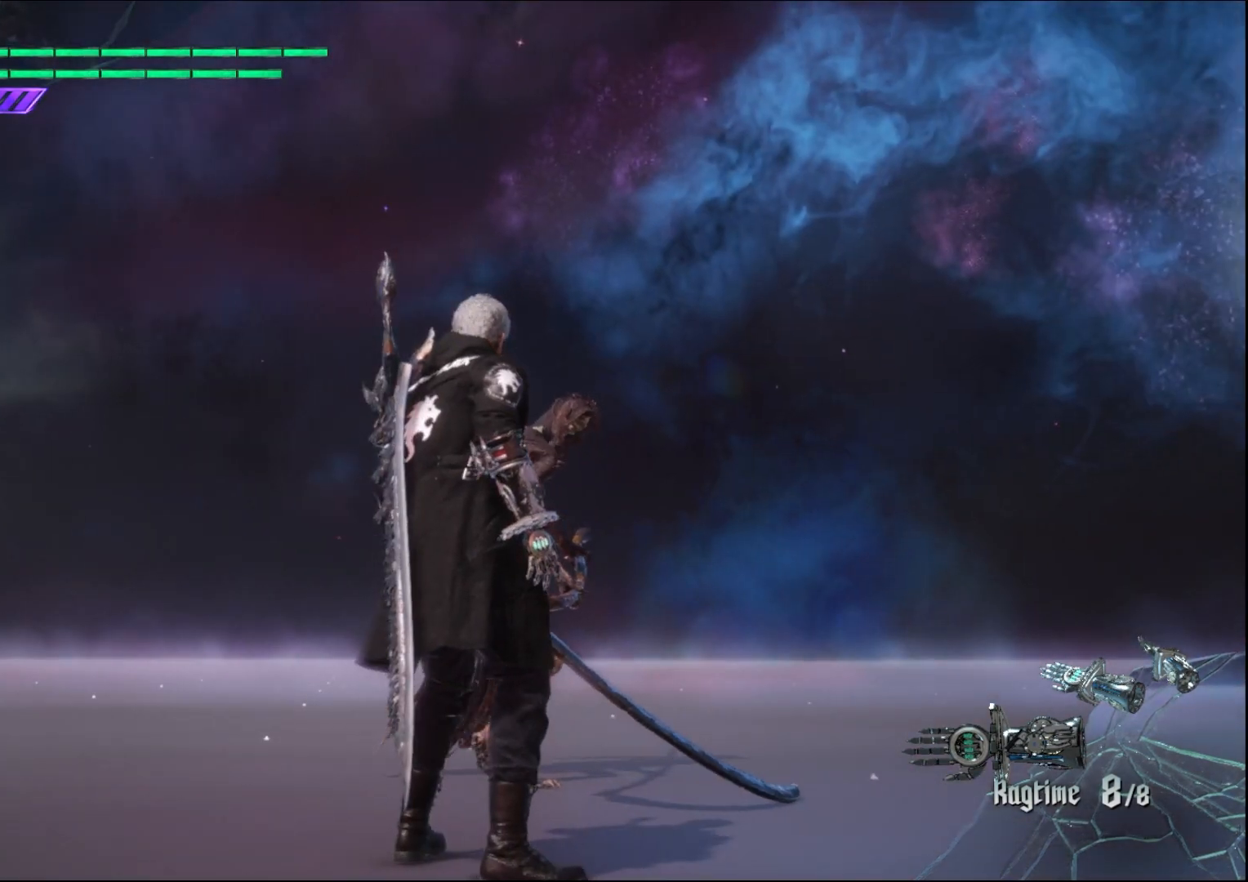
{"buttons": [], "left_stick": "center", "right_stick": "down-left", "events": [[33, "right_stick", "down-left"]]}
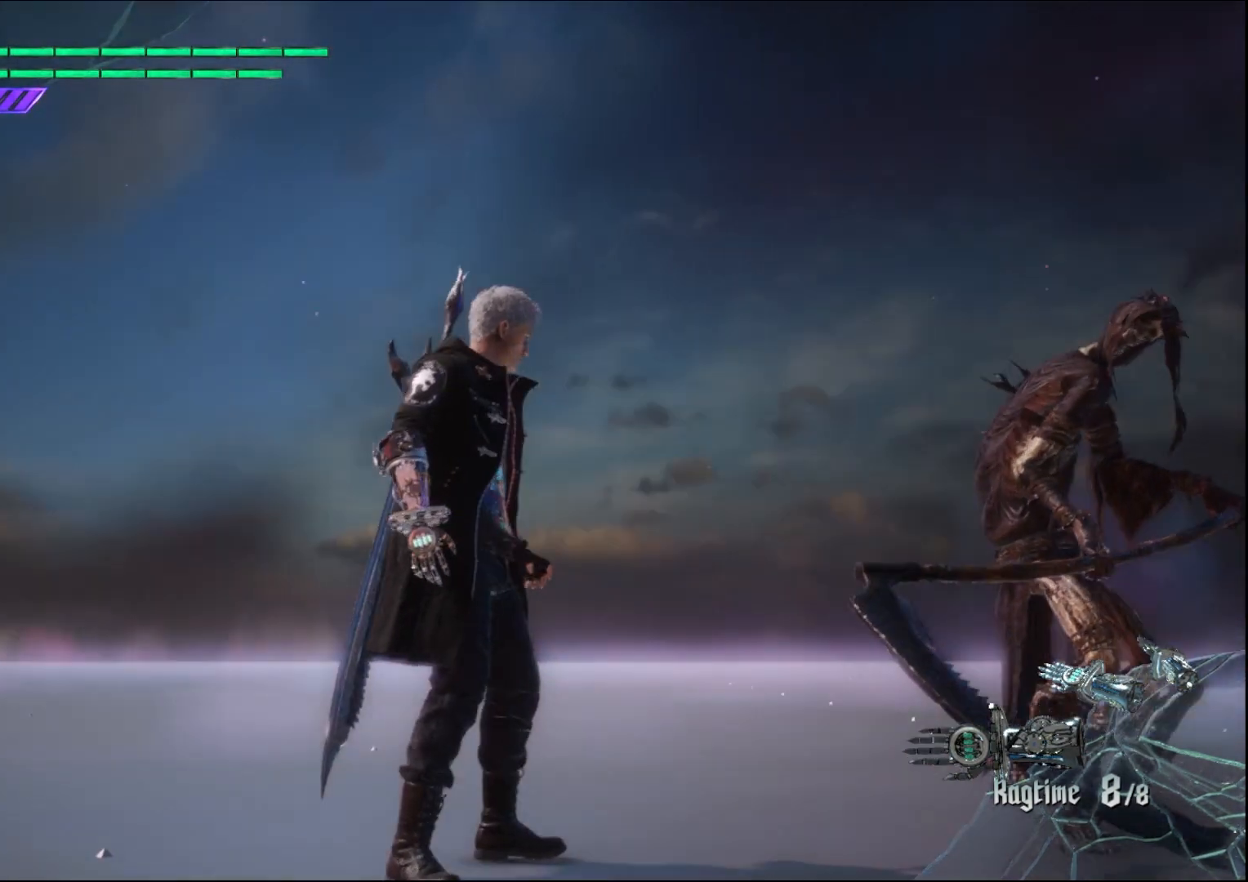
{"buttons": [], "left_stick": "center", "right_stick": "center", "events": [[200, "right_stick", "center"]]}
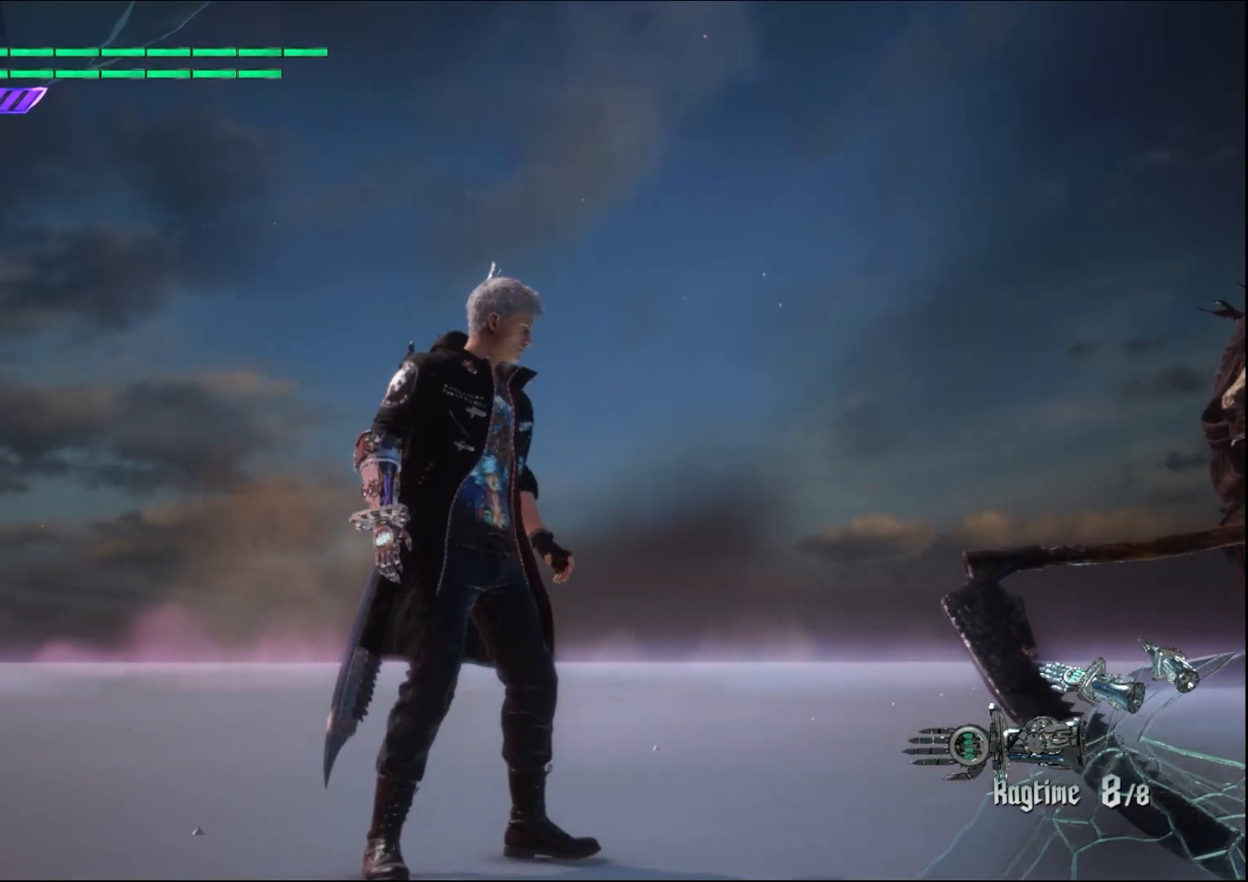
{"buttons": [], "left_stick": "center", "right_stick": "center", "events": [[100, "right_stick", "down-left"], [400, "right_stick", "center"]]}
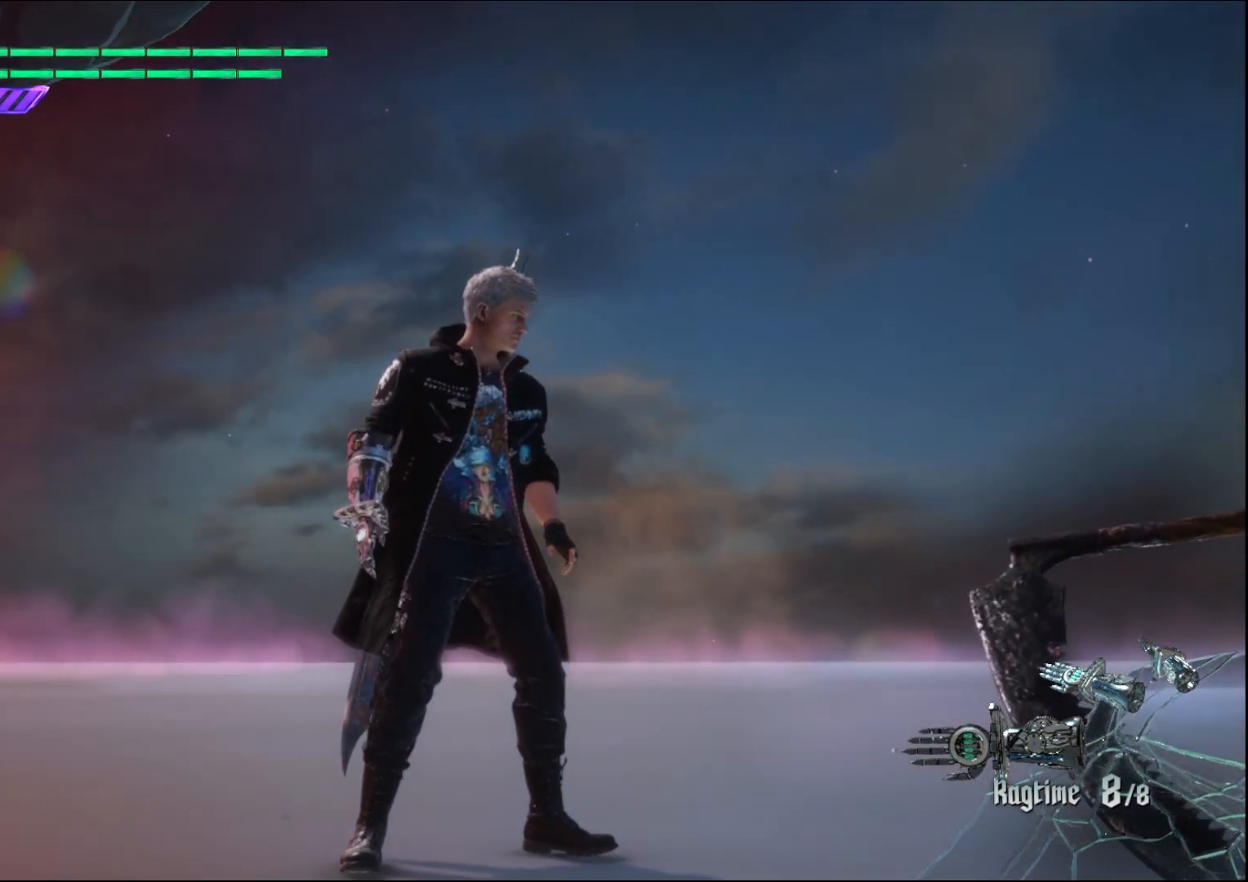
{"buttons": [], "left_stick": "center", "right_stick": "down-right", "events": [[200, "right_stick", "down-right"]]}
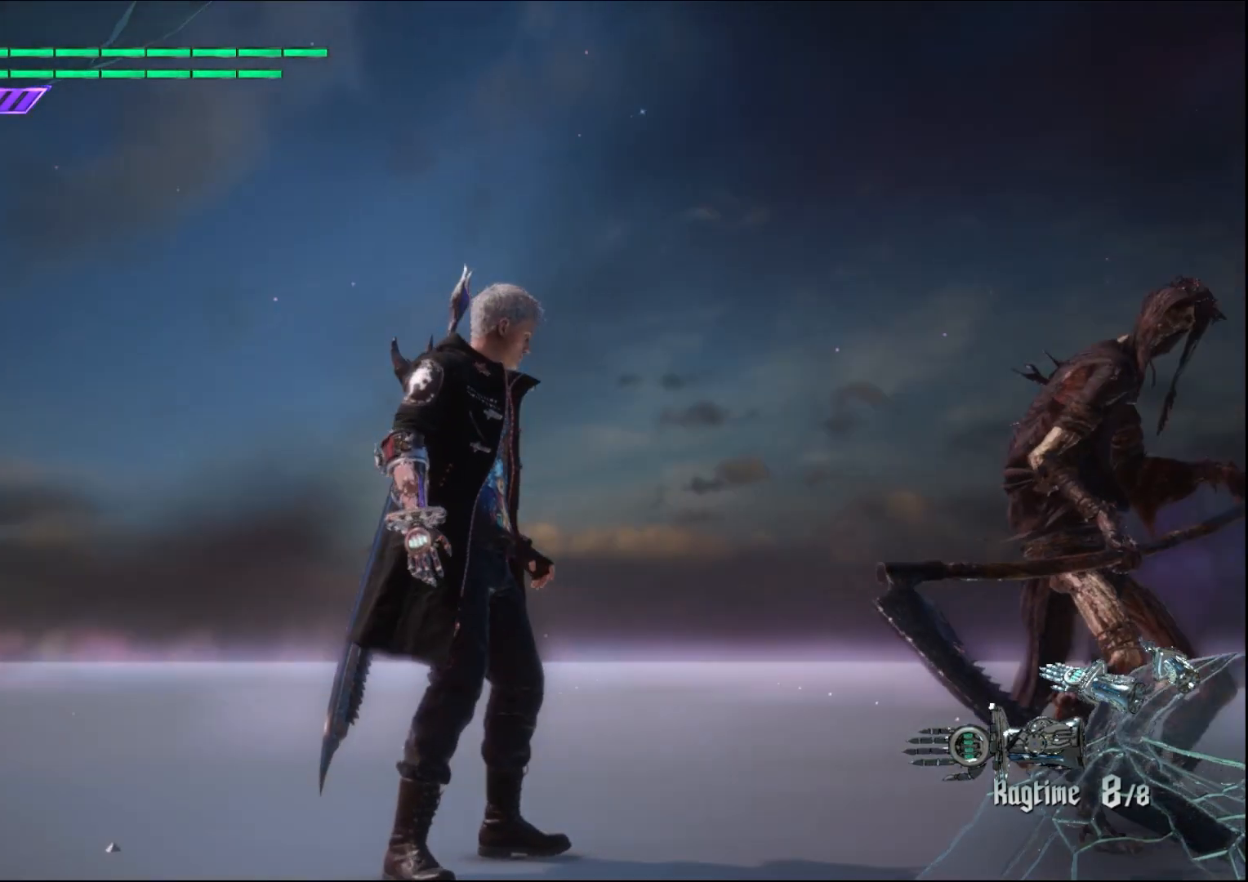
{"buttons": [], "left_stick": "center", "right_stick": "center", "events": [[300, "right_stick", "center"]]}
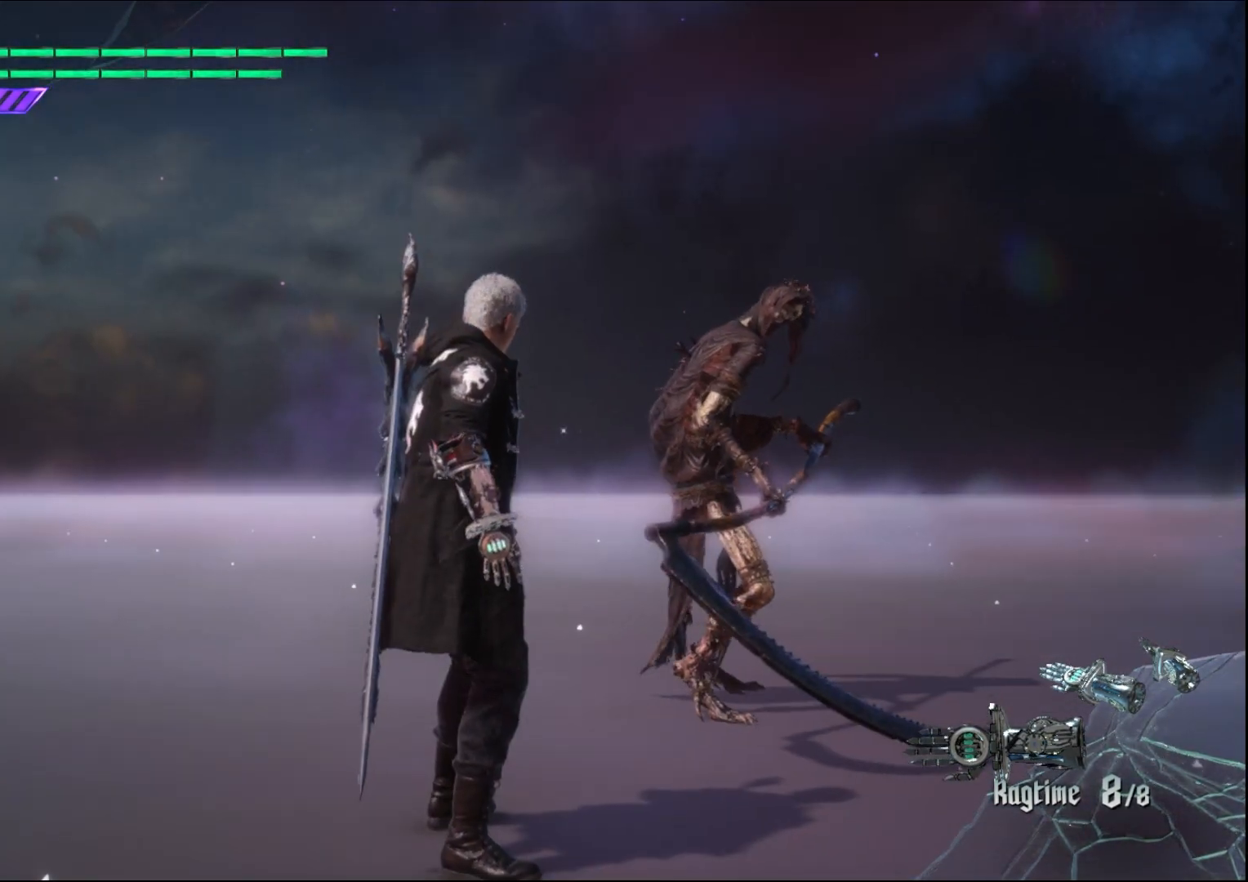
{"buttons": [], "left_stick": "center", "right_stick": "down-left", "events": [[400, "right_stick", "down-left"]]}
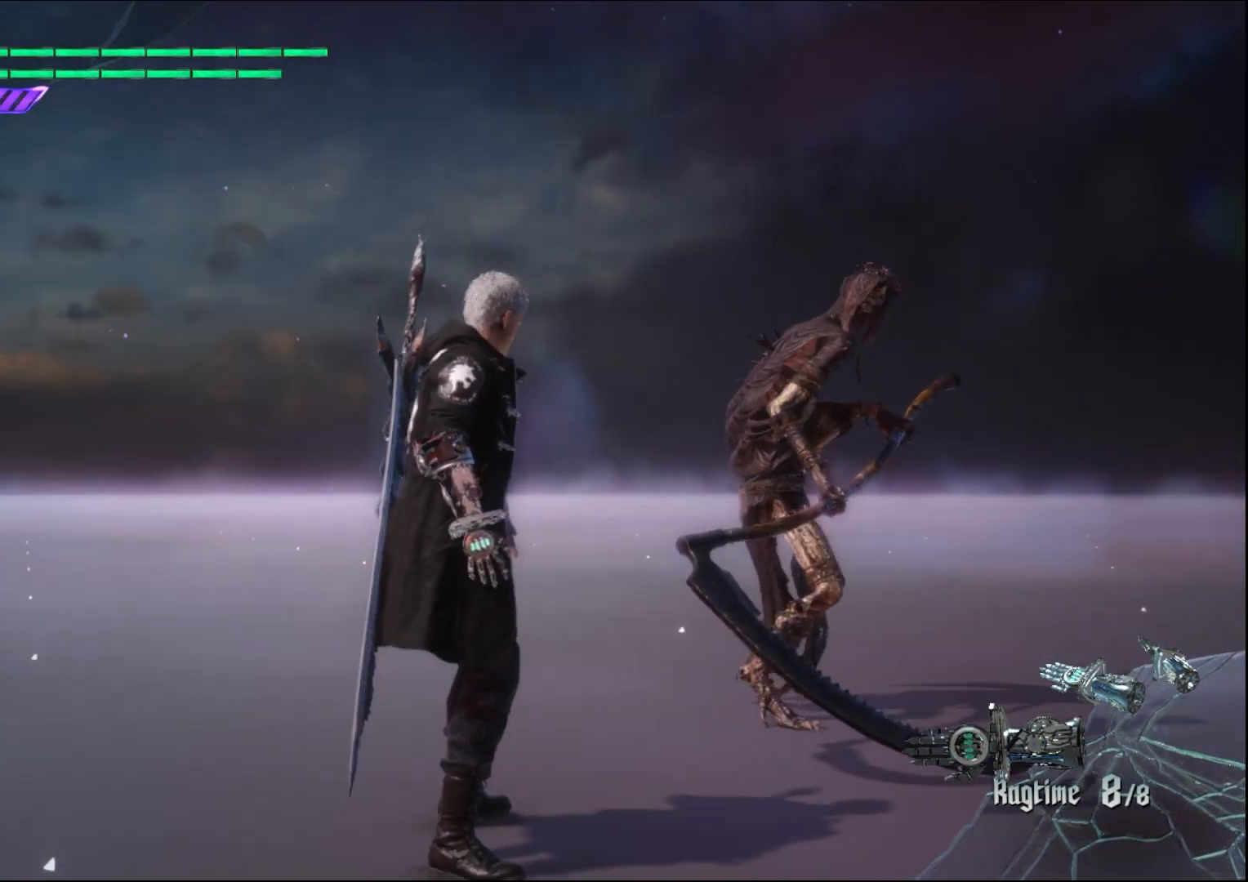
{"buttons": [], "left_stick": "center", "right_stick": "center", "events": [[233, "right_stick", "center"]]}
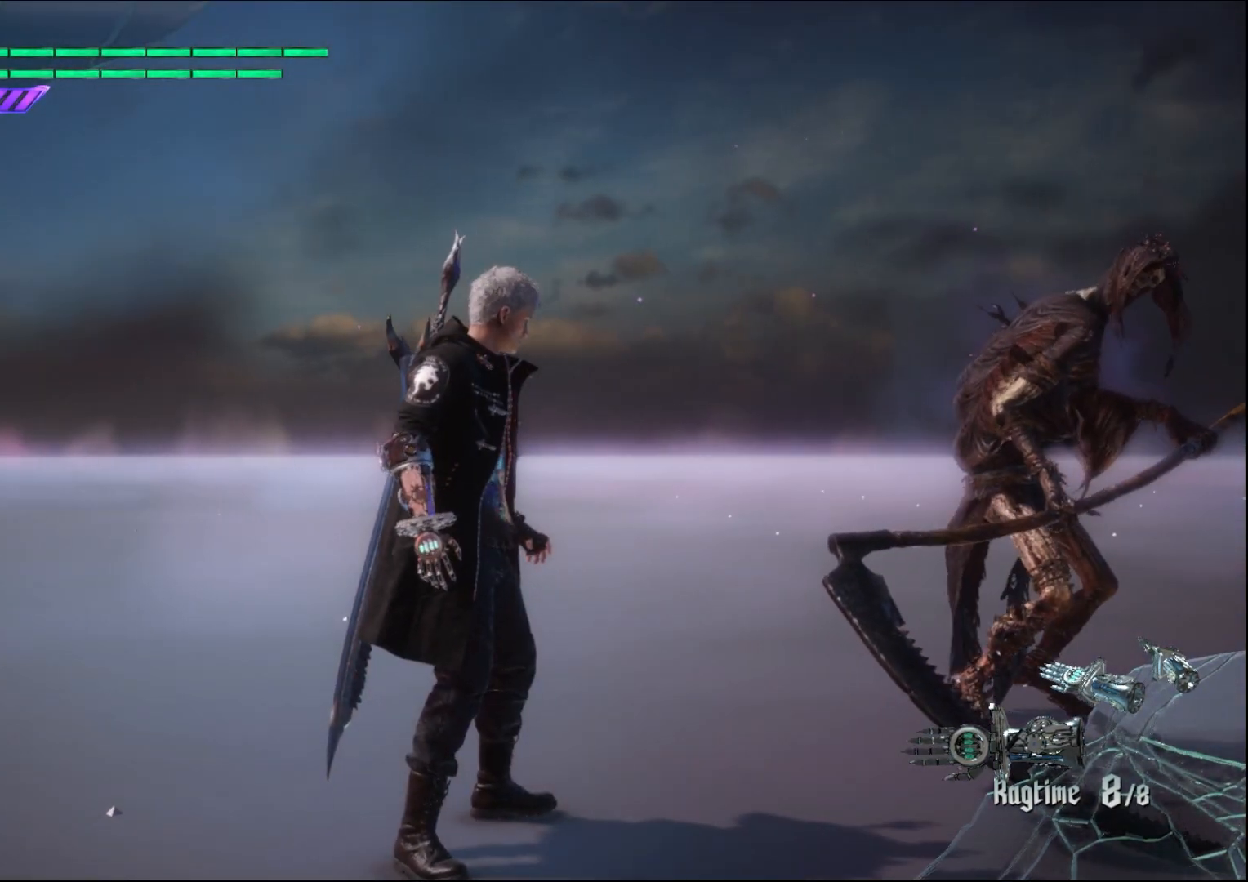
{"buttons": [], "left_stick": "center", "right_stick": "center", "events": []}
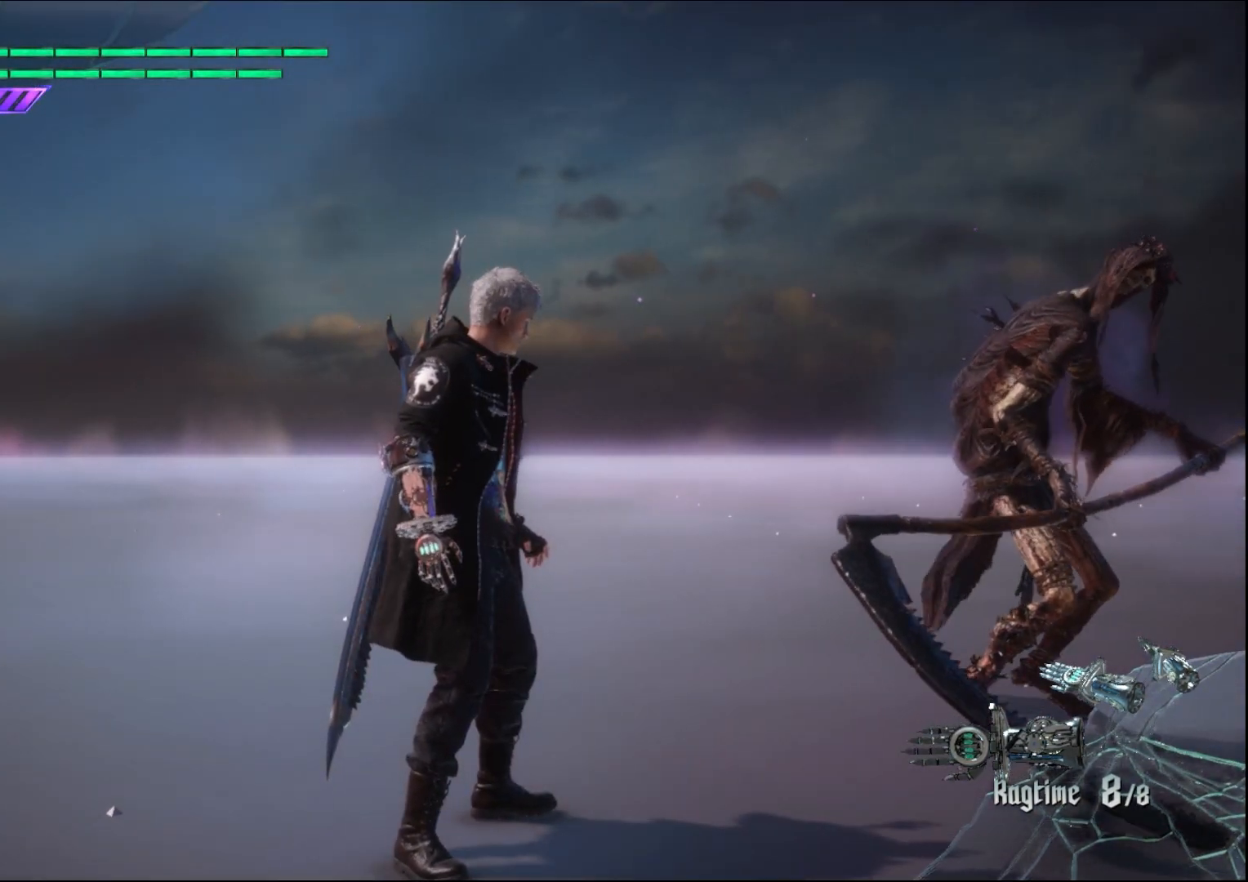
{"buttons": [], "left_stick": "center", "right_stick": "center", "events": []}
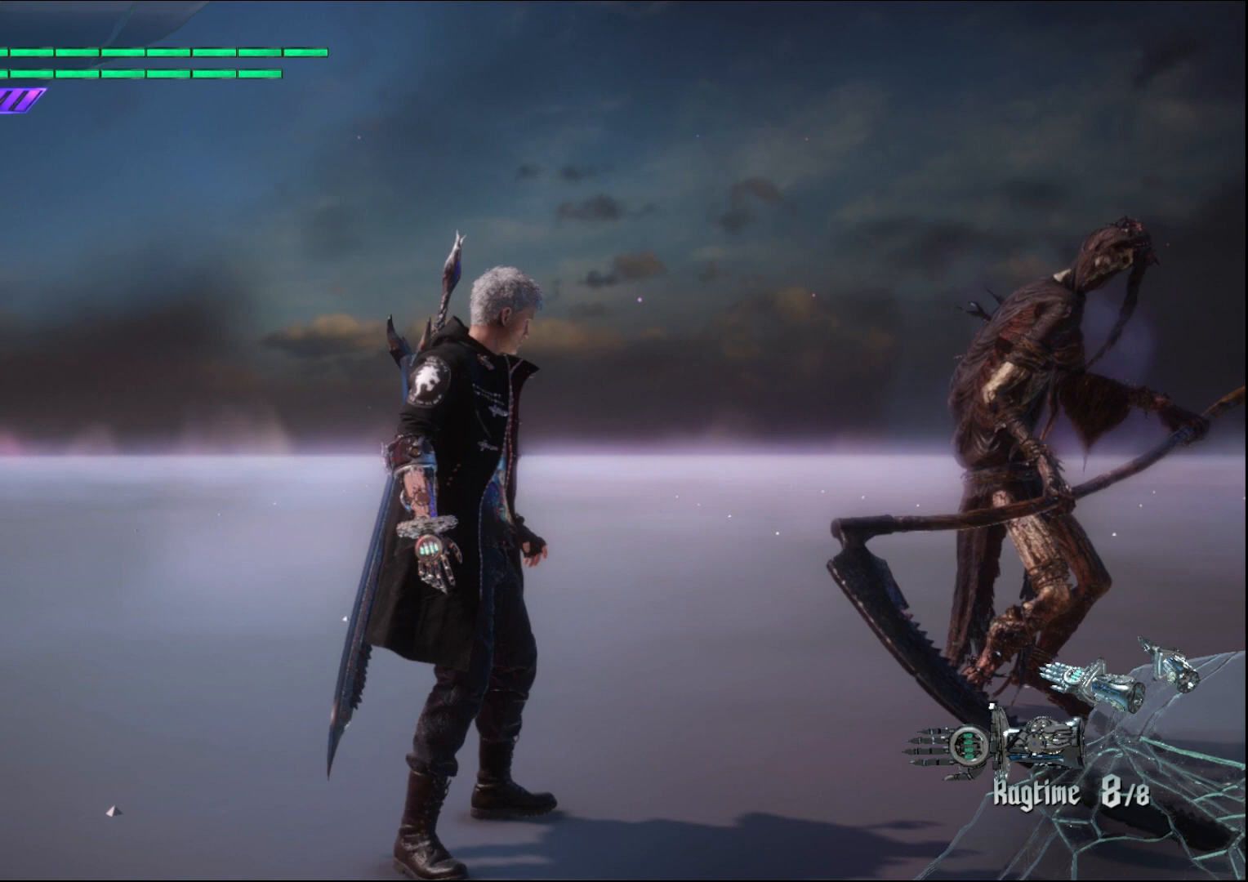
{"buttons": [], "left_stick": "center", "right_stick": "center", "events": []}
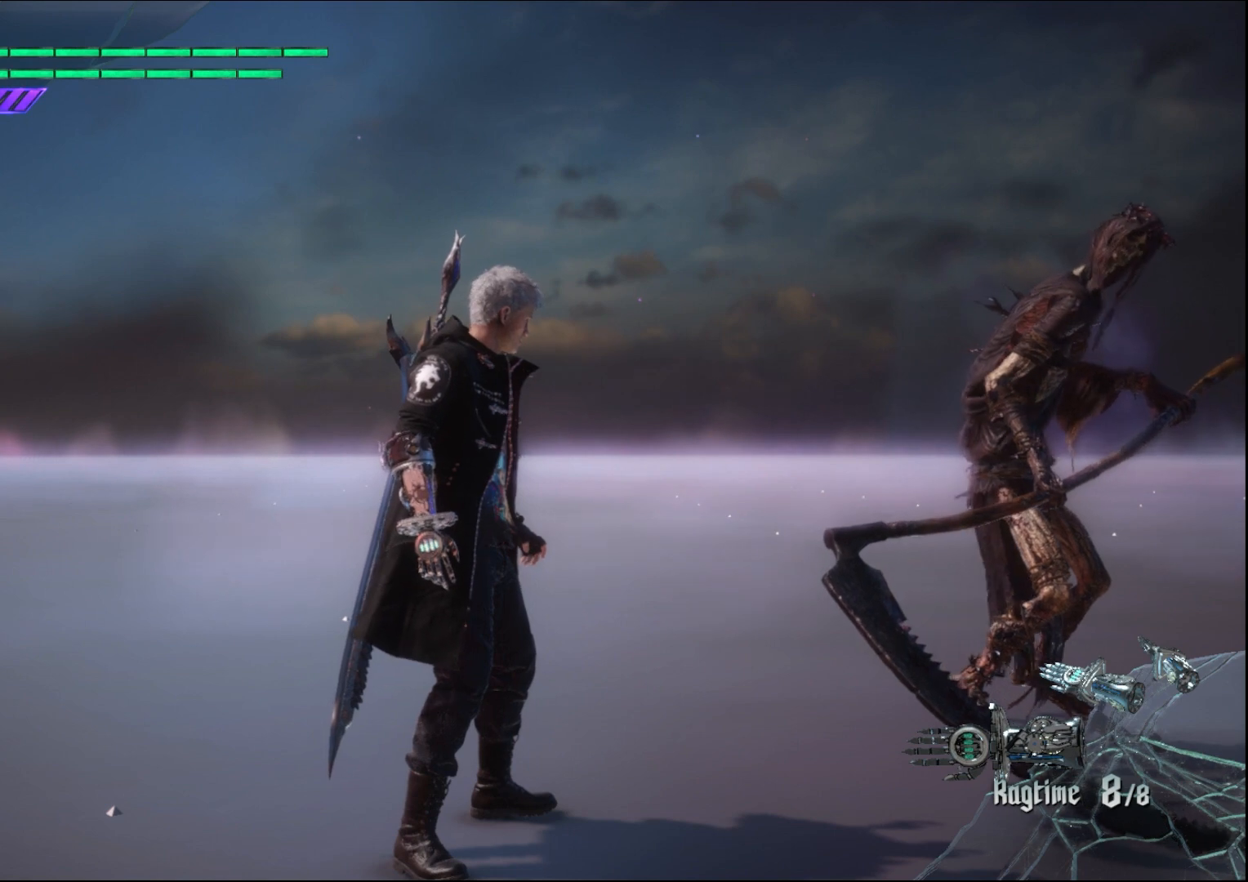
{"buttons": [], "left_stick": "center", "right_stick": "center", "events": []}
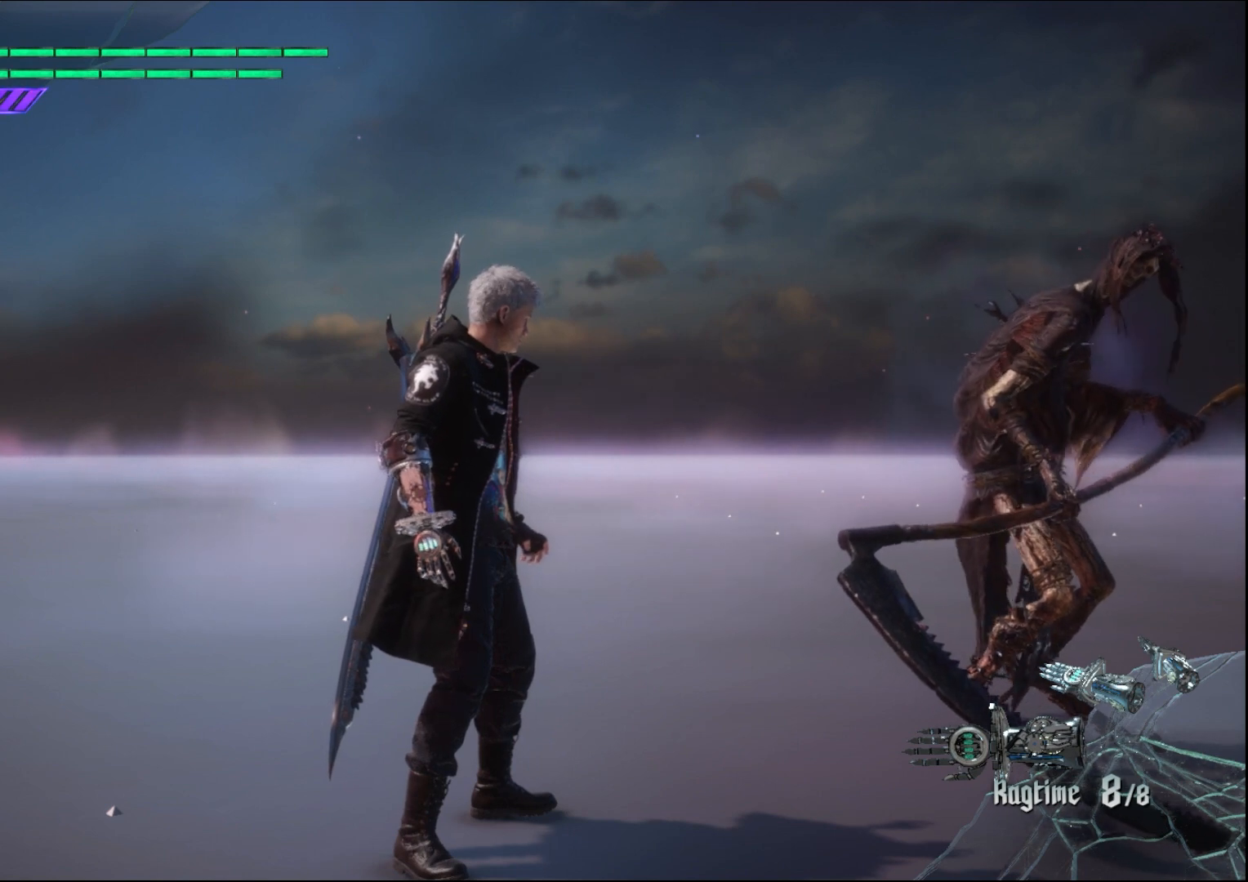
{"buttons": [], "left_stick": "center", "right_stick": "center", "events": []}
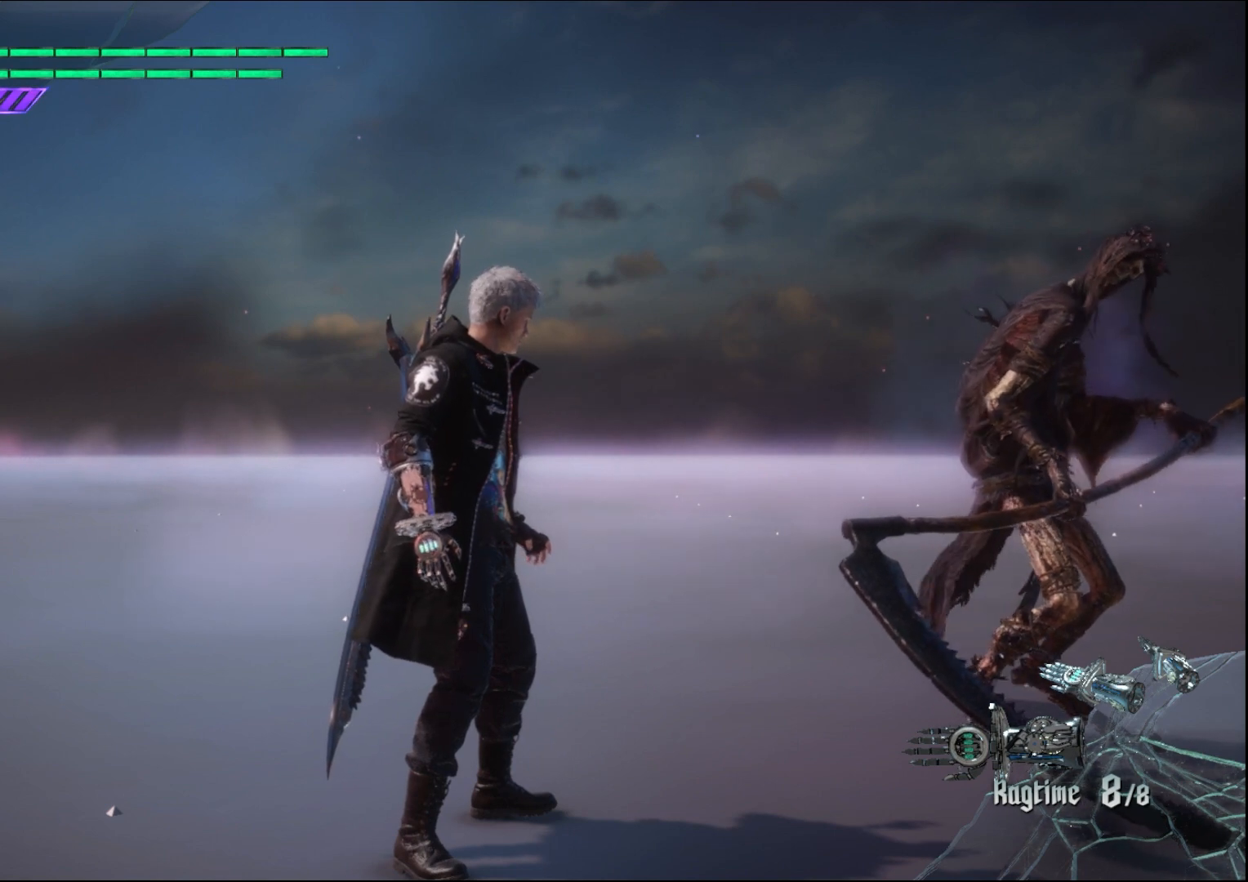
{"buttons": [], "left_stick": "center", "right_stick": "center", "events": []}
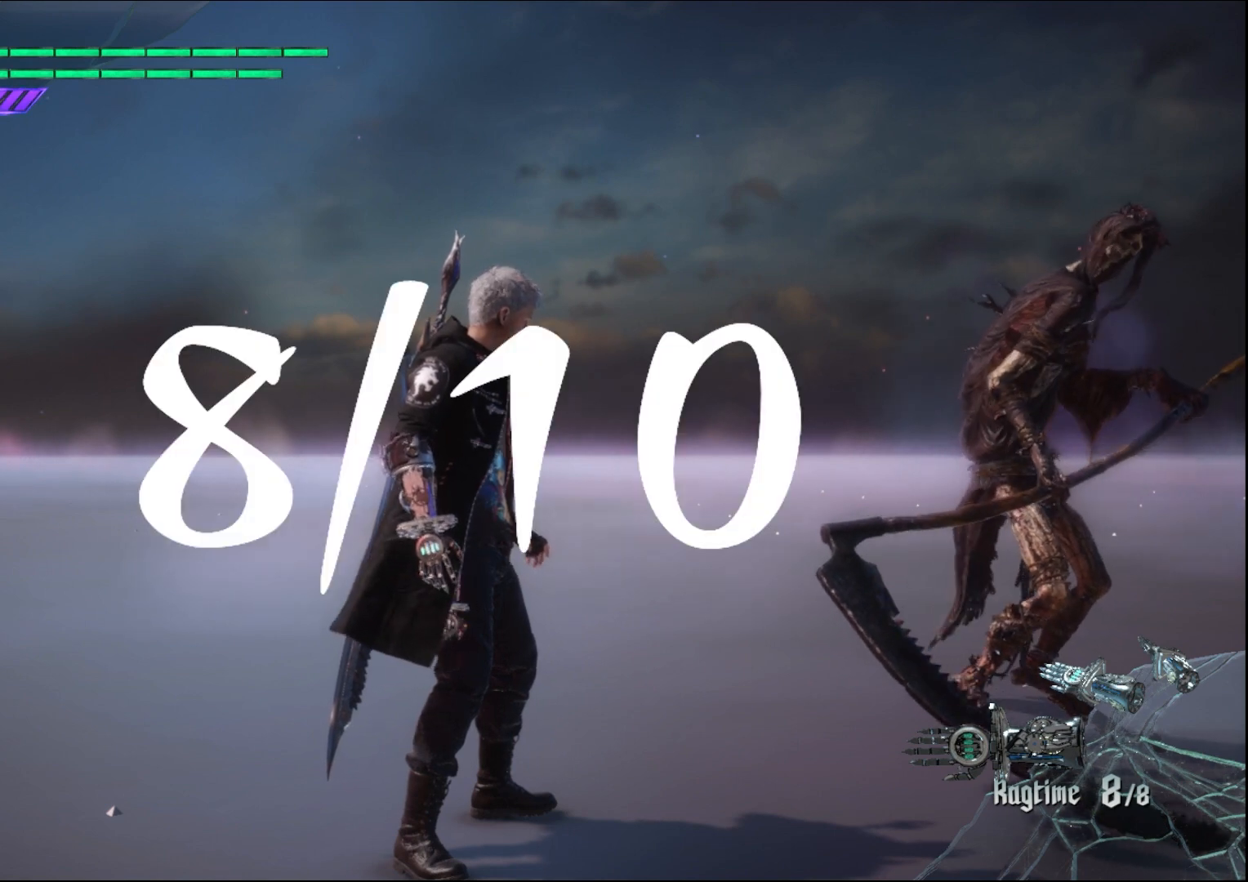
{"buttons": [], "left_stick": "center", "right_stick": "center", "events": []}
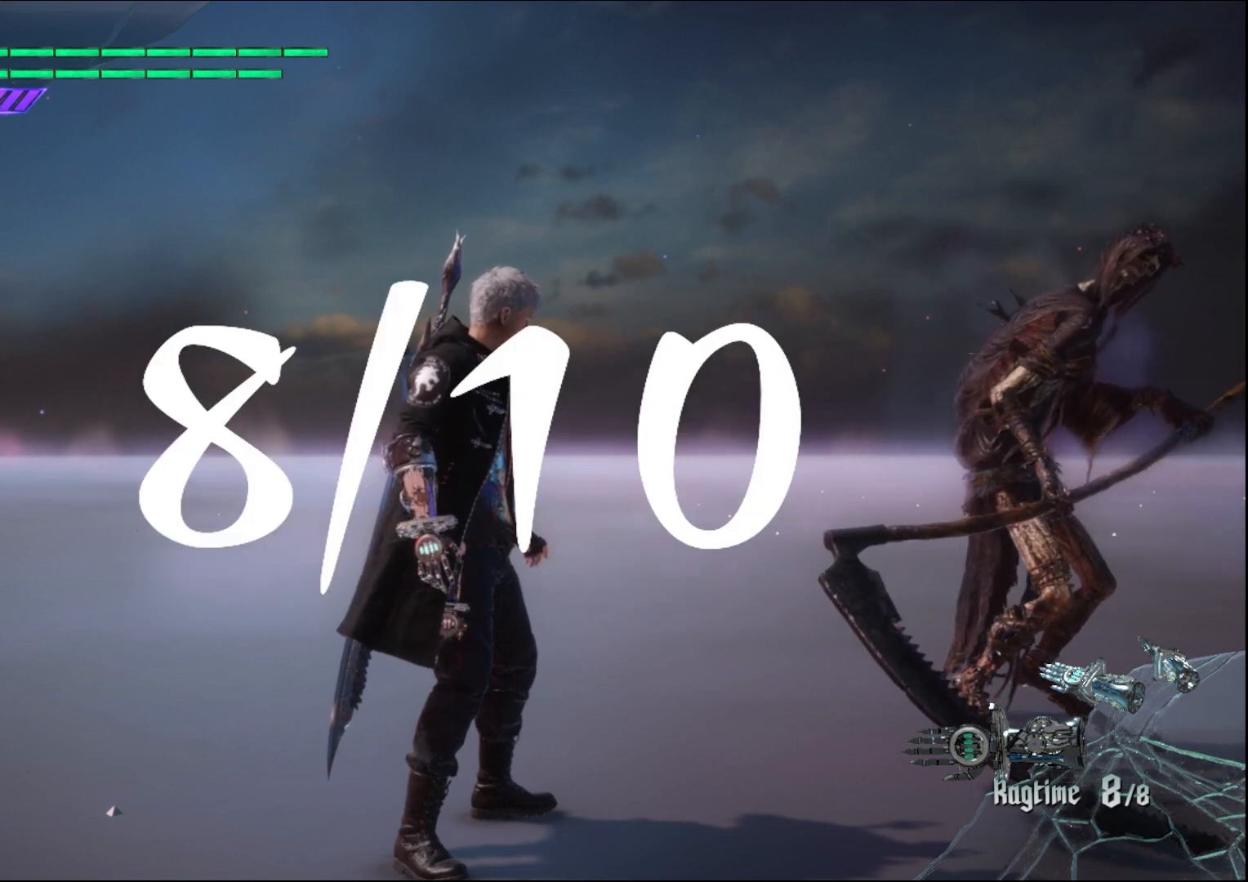
{"buttons": [], "left_stick": "center", "right_stick": "down-left", "events": [[467, "right_stick", "down-left"]]}
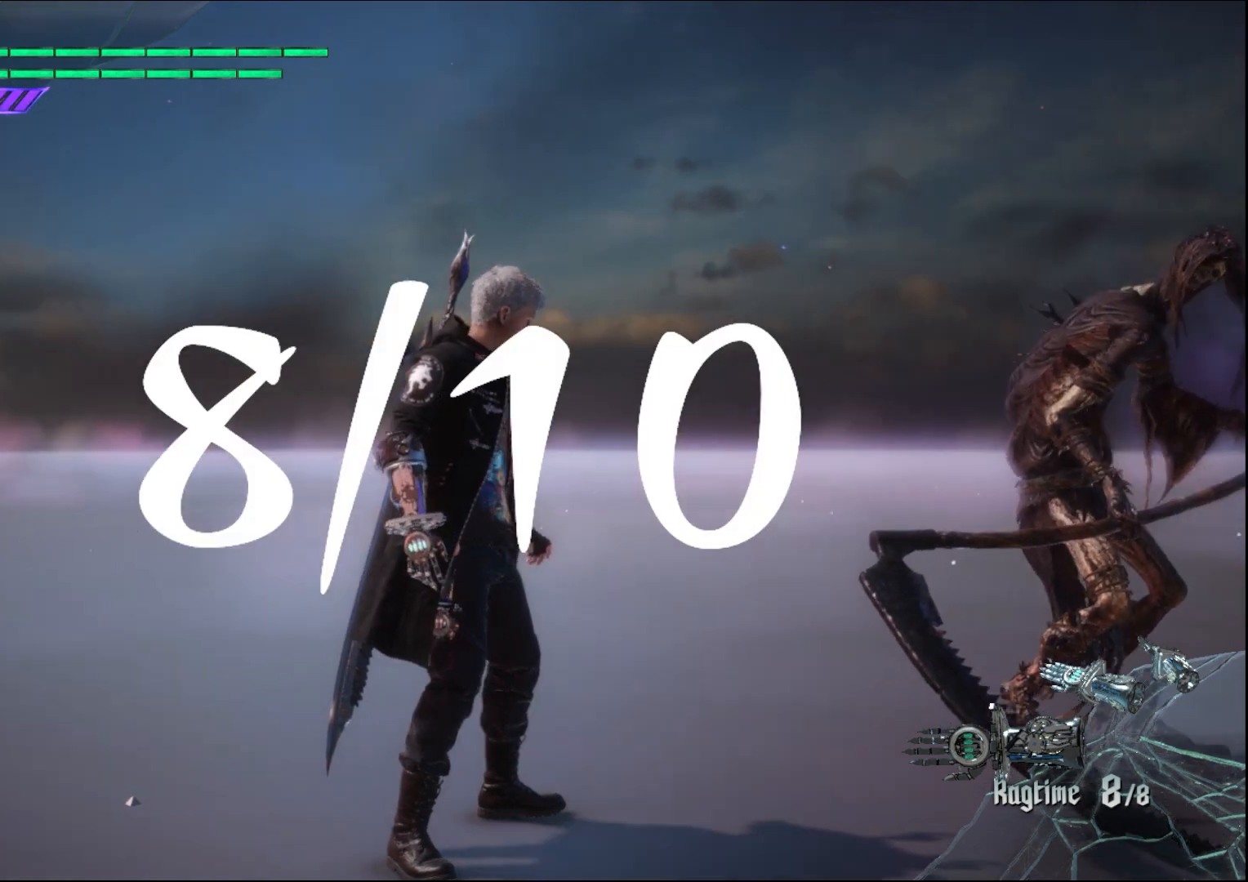
{"buttons": [], "left_stick": "center", "right_stick": "center", "events": [[133, "right_stick", "center"]]}
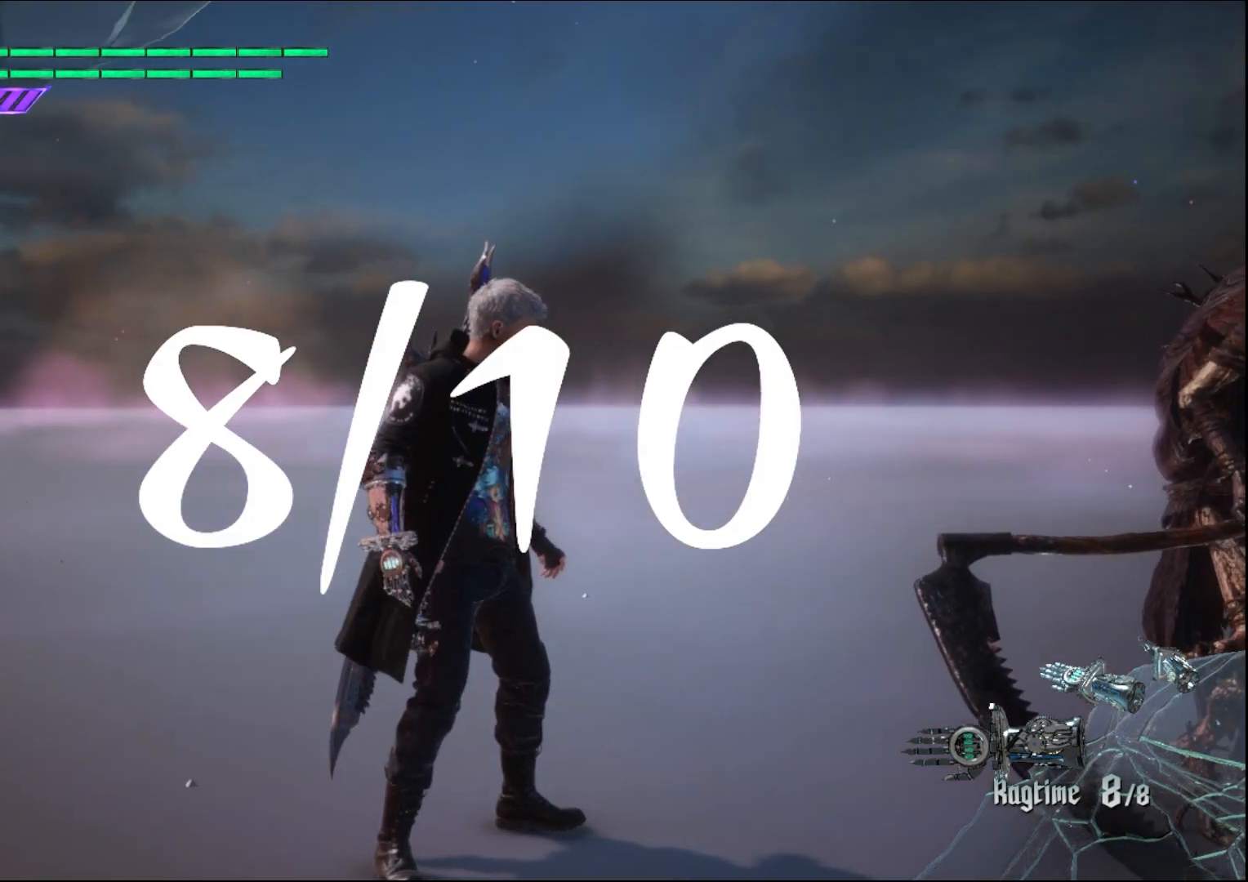
{"buttons": [], "left_stick": "center", "right_stick": "center", "events": []}
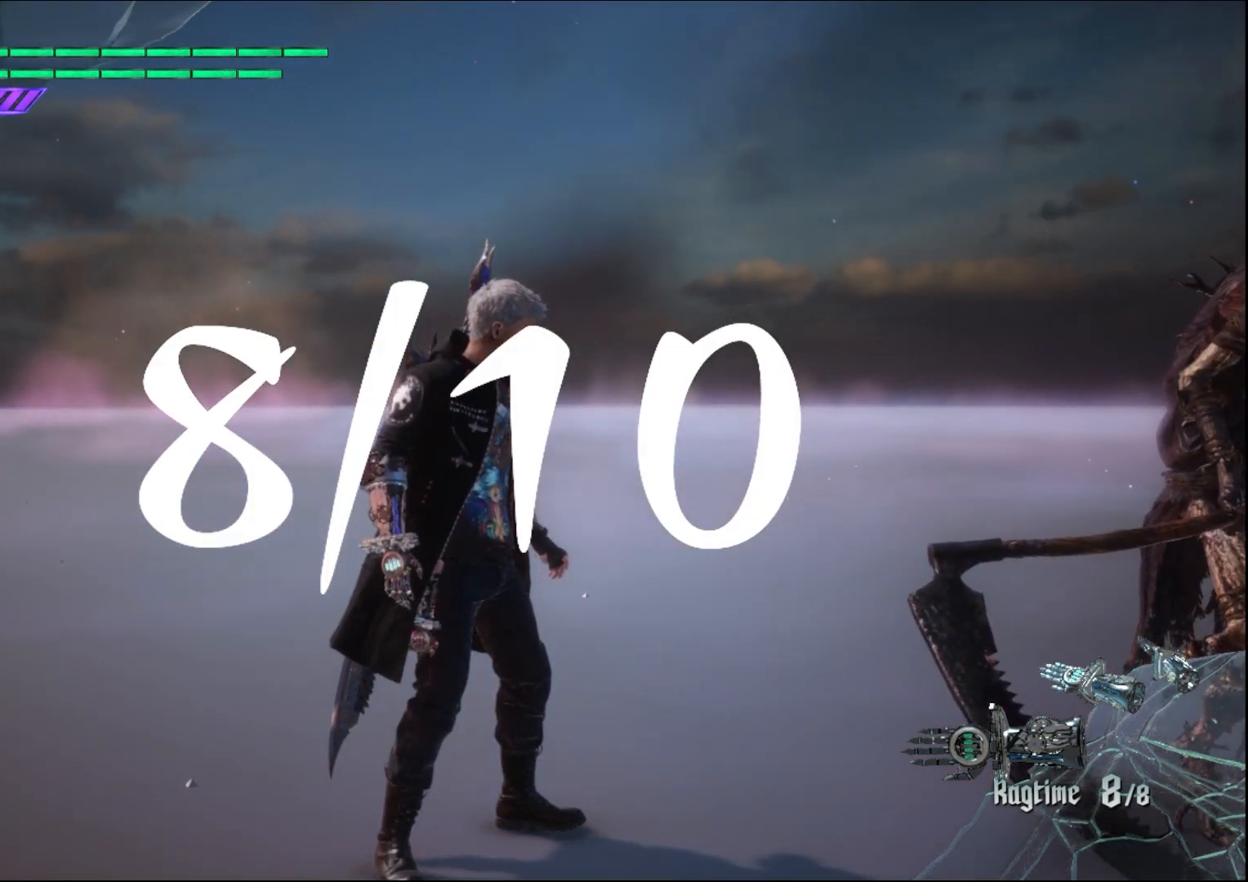
{"buttons": [], "left_stick": "center", "right_stick": "center", "events": [[100, "DPAD_UP", "down"], [233, "DPAD_UP", "up"]]}
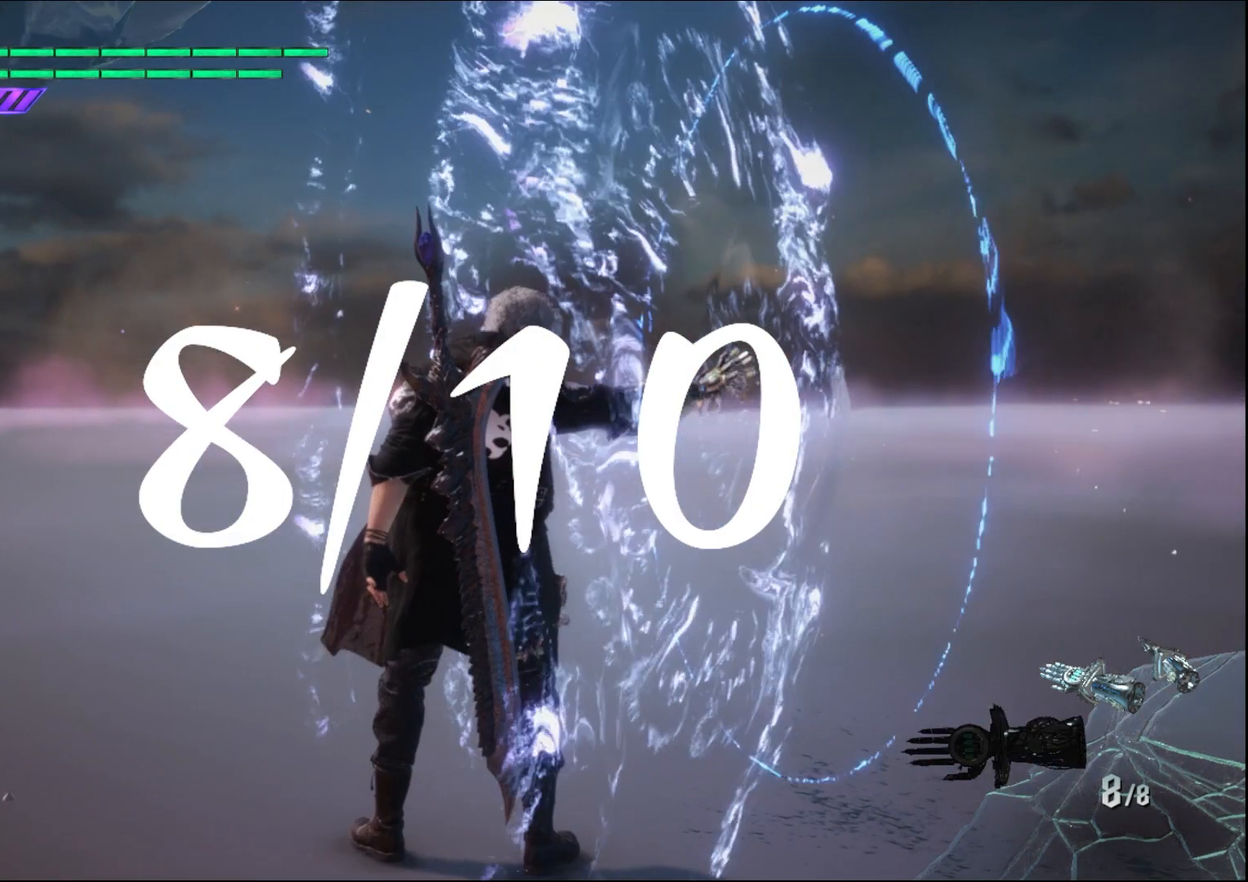
{"buttons": [], "left_stick": "center", "right_stick": "center", "events": []}
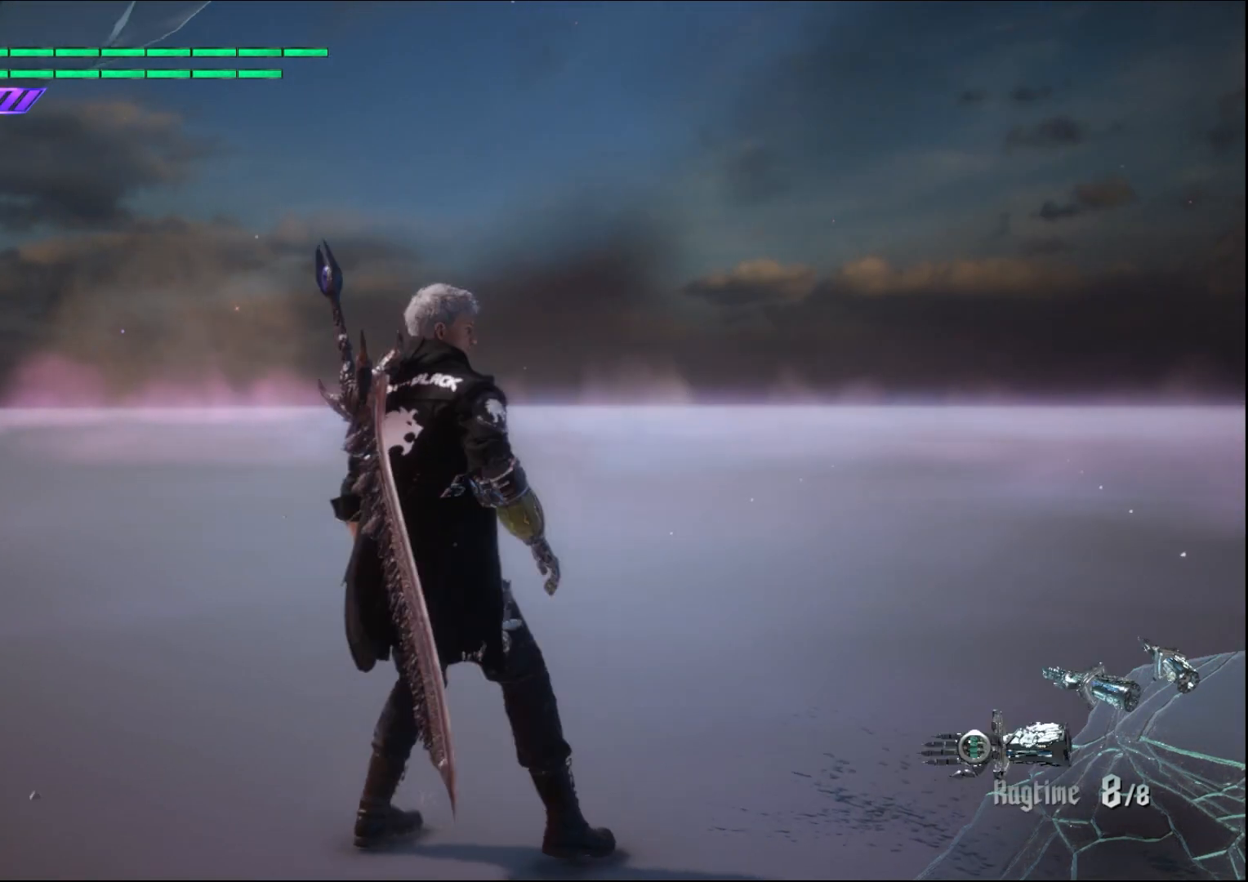
{"buttons": [], "left_stick": "down-right", "right_stick": "down-right", "events": [[167, "left_stick", "down-right"], [367, "right_stick", "down-right"]]}
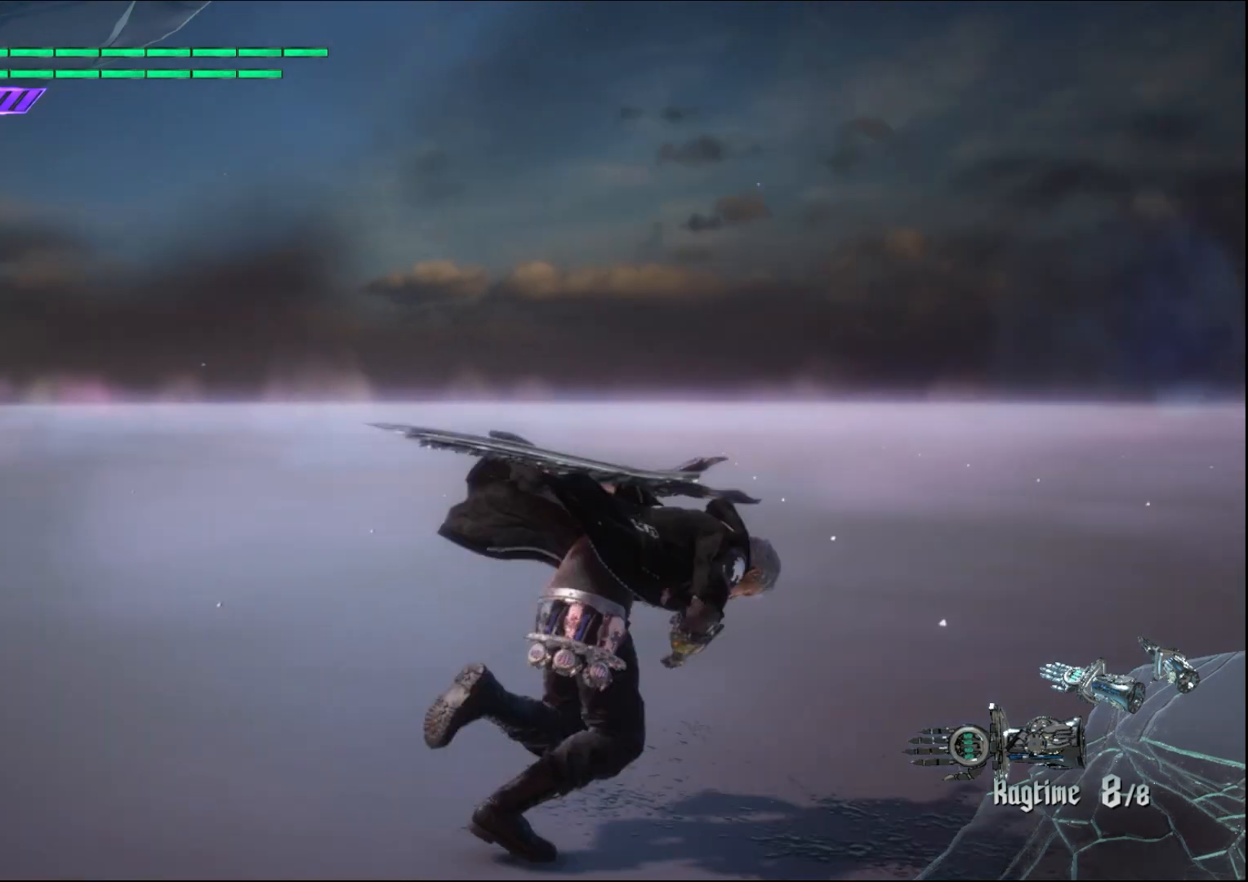
{"buttons": [], "left_stick": "down-right", "right_stick": "center", "events": [[33, "left_stick", "up"], [300, "right_stick", "center"], [467, "left_stick", "down-right"]]}
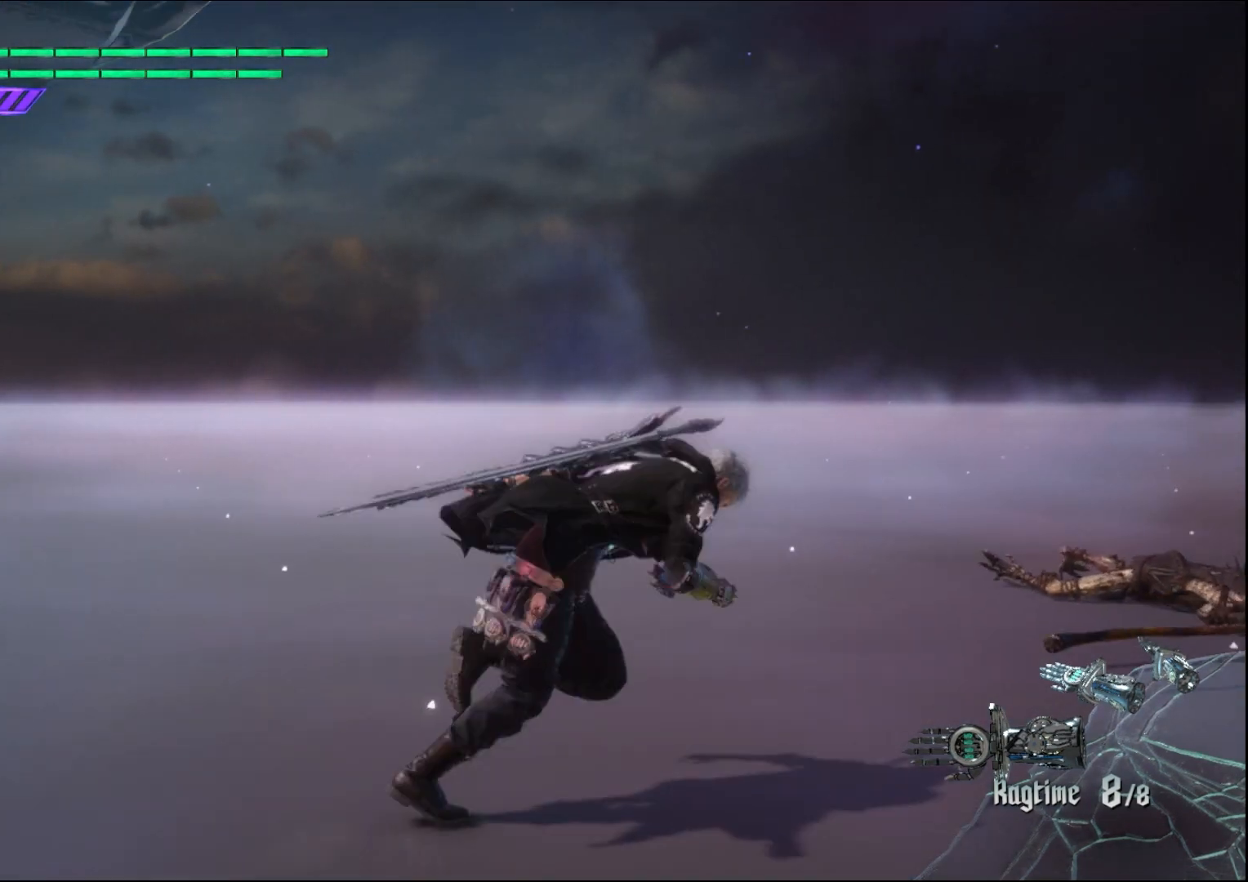
{"buttons": [], "left_stick": "center", "right_stick": "center", "events": [[33, "right_stick", "down-right"], [100, "left_stick", "center"], [300, "right_stick", "center"]]}
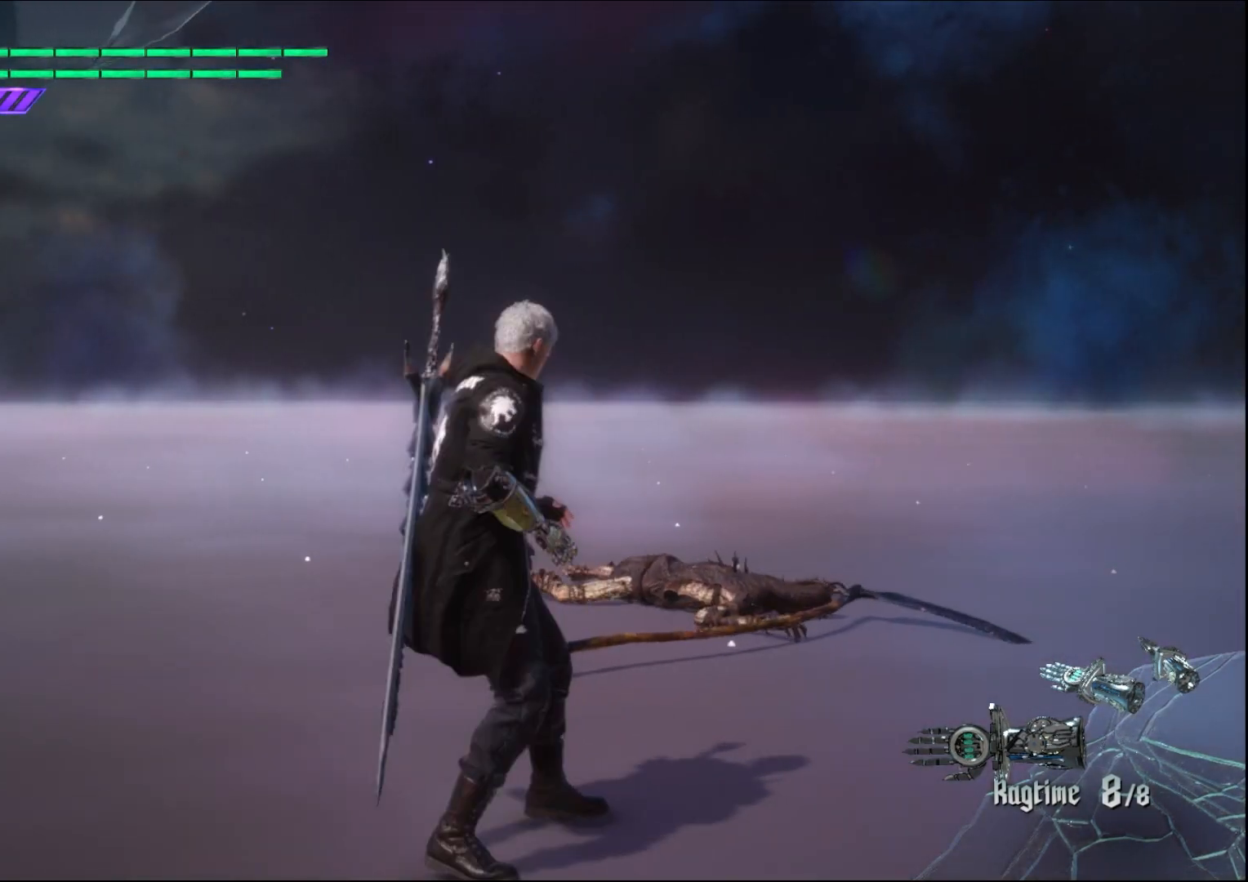
{"buttons": [], "left_stick": "center", "right_stick": "center", "events": []}
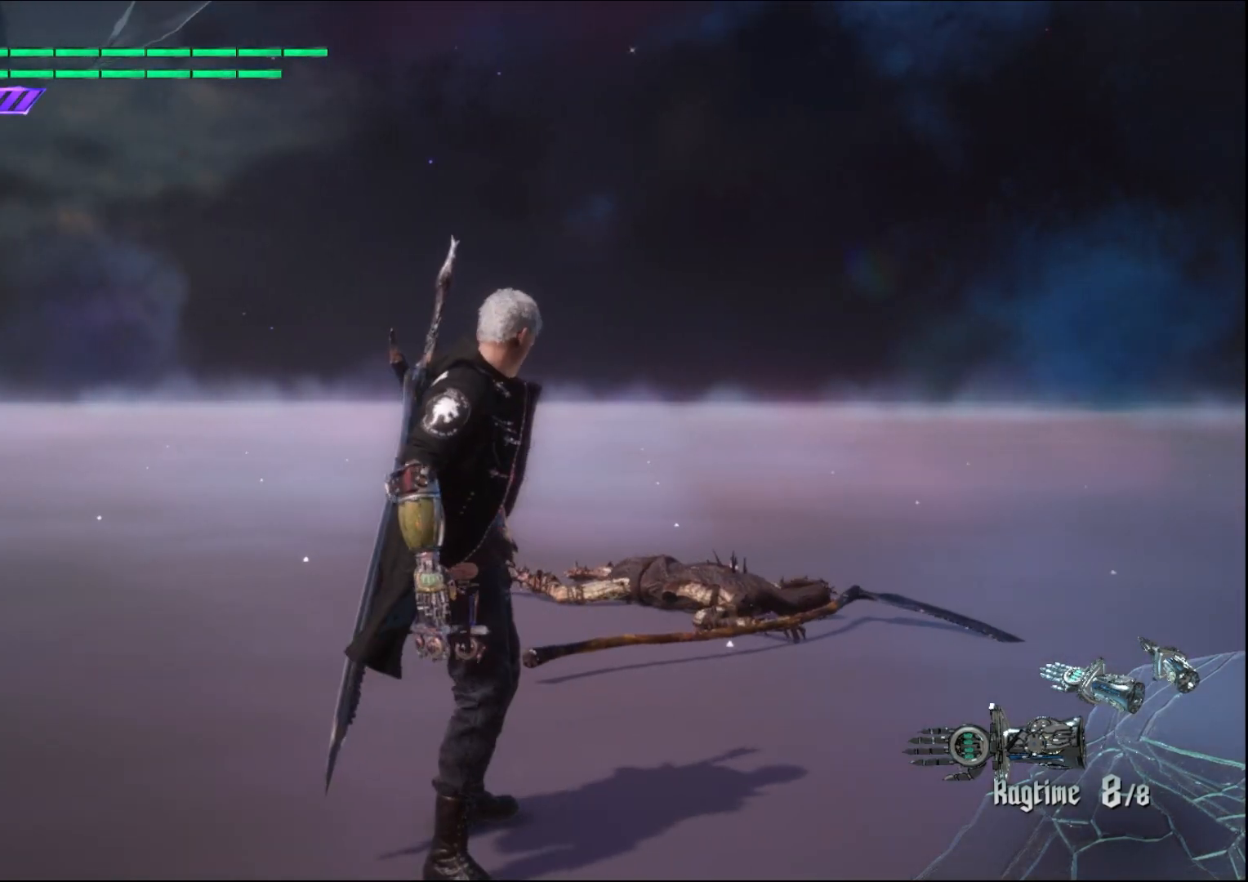
{"buttons": [], "left_stick": "center", "right_stick": "down", "events": [[400, "right_stick", "down"]]}